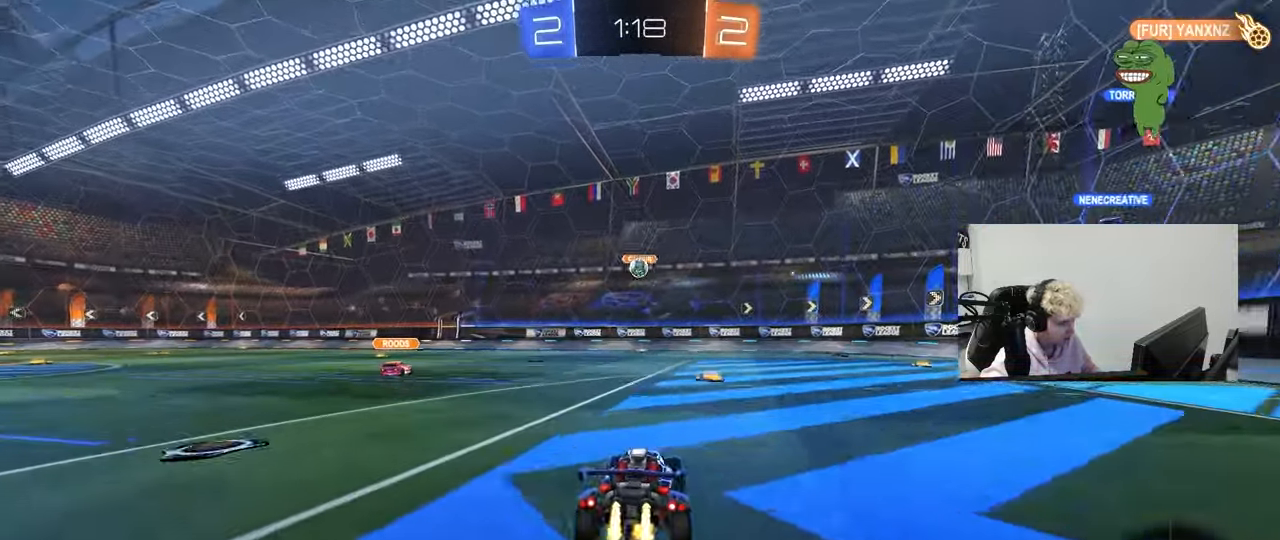
Gameplay with keyboard and mouse; each line is a JSON object with the keys and mouse buttons held at the frame after it. "events" lists presses ("down") and releases ("up") of "1", "2", "3", "4", "5", "a", "alt", "c", "caps_lock", "ctrl", "d", "e", "f", "g", "q", "r", "s", "shift", "space", "t", "tab", "v", "w", "x", "z", "mouse_left", "mouse_wheel" and "mouse_right" between this image and that frame as [ms after this image, input, new state], when the widget could be followed in between. "mouse_left", "mouse_wheel", "mouse_right" = the "left", "wheel", "right" buttons of the "mouse" list. No other keys are recorded. "wheel" means that the mouse wheel is clicked or scrolled. "mouse_move" is the direction in which the mouse moves at that frame (one of eight, or "still"), when it could be read.
{"keys": ["w"], "mouse": ["left"], "mouse_move": "down", "events": [[33, "d", "up"], [267, "mouse_left", "up"], [350, "a", "down"], [400, "mouse_left", "down"], [500, "a", "up"]]}
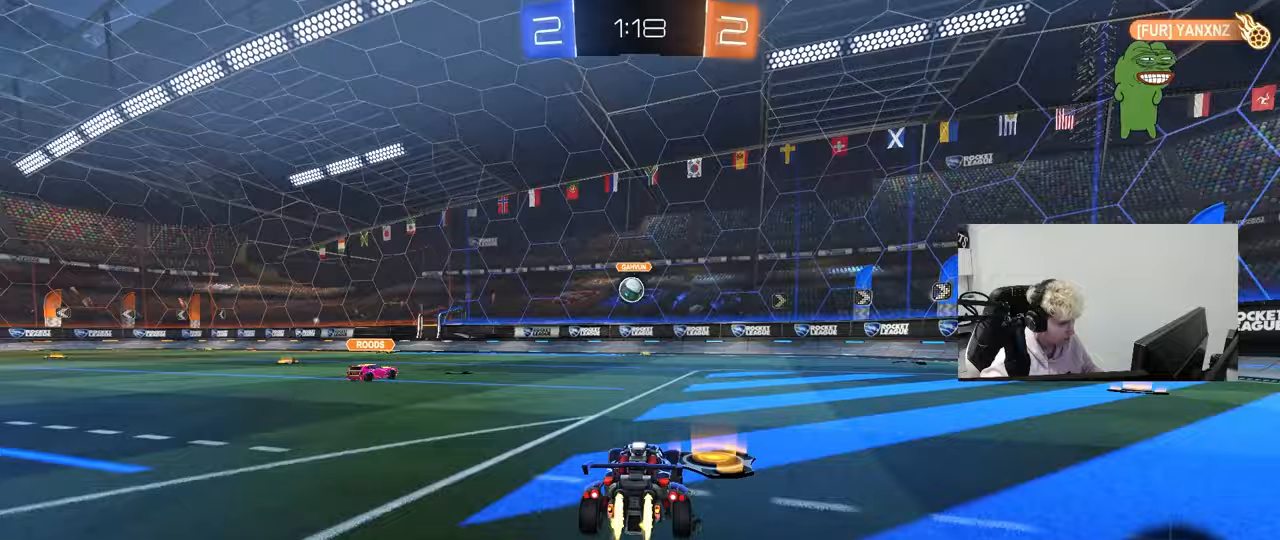
{"keys": ["a", "s"], "mouse": [], "mouse_move": "still", "events": [[100, "mouse_left", "up"], [183, "a", "down"], [183, "w", "up"], [233, "a", "up"], [333, "d", "down"], [333, "mouse_right", "down"], [367, "a", "down"], [367, "s", "down"], [417, "d", "up"], [467, "mouse_right", "up"]]}
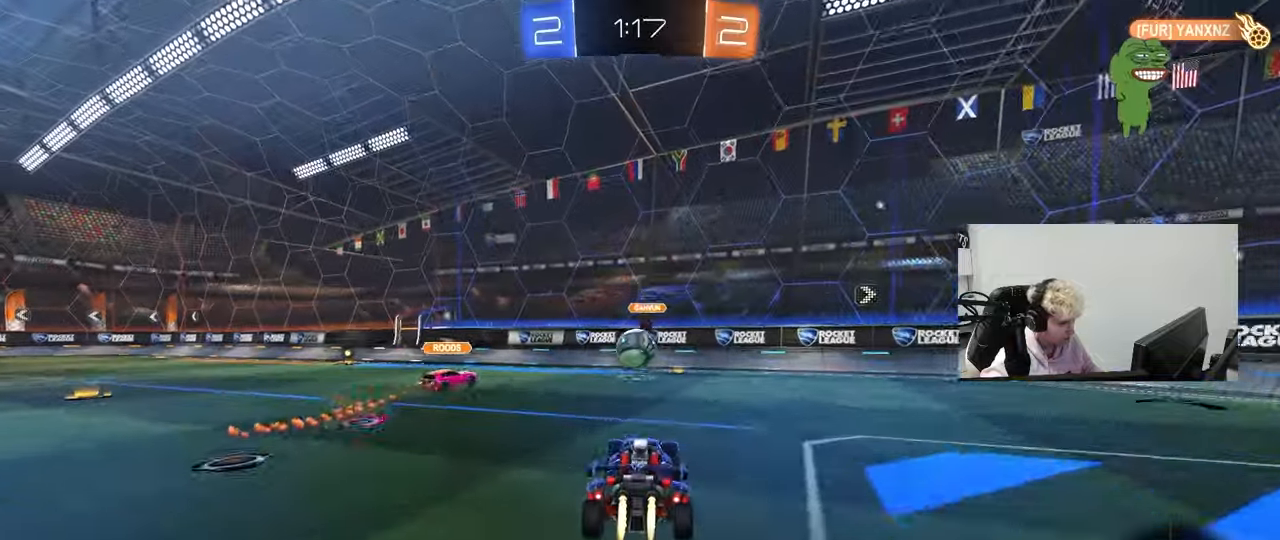
{"keys": ["a", "shift", "w"], "mouse": ["right"], "mouse_move": "up", "events": [[17, "a", "up"], [17, "mouse_left", "down"], [17, "s", "up"], [117, "mouse_left", "up"], [300, "a", "down"], [350, "mouse_right", "down"], [350, "shift", "down"], [383, "w", "down"]]}
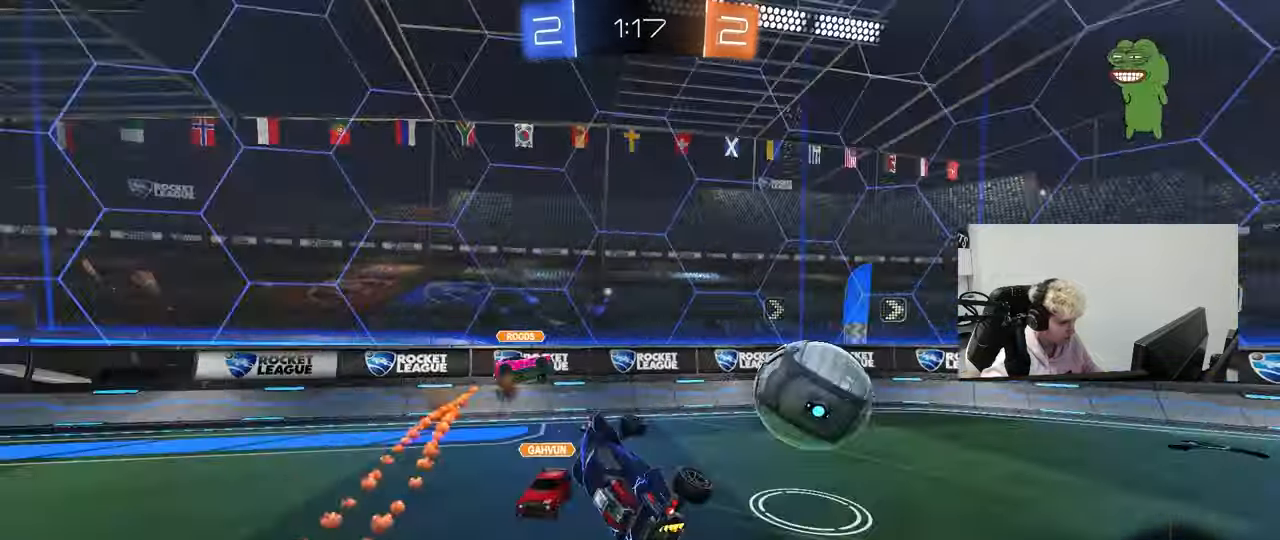
{"keys": ["a", "w"], "mouse": [], "mouse_move": "still", "events": [[33, "mouse_right", "up"], [117, "w", "up"], [167, "s", "down"], [267, "s", "up"], [400, "w", "down"], [500, "shift", "up"]]}
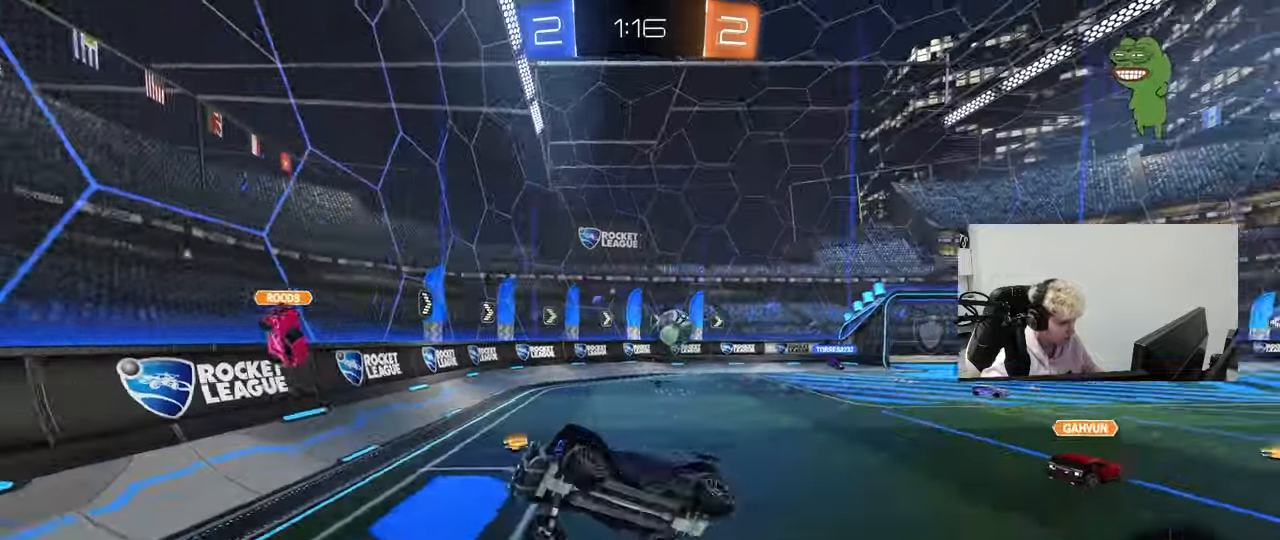
{"keys": ["a", "w"], "mouse": [], "mouse_move": "still", "events": []}
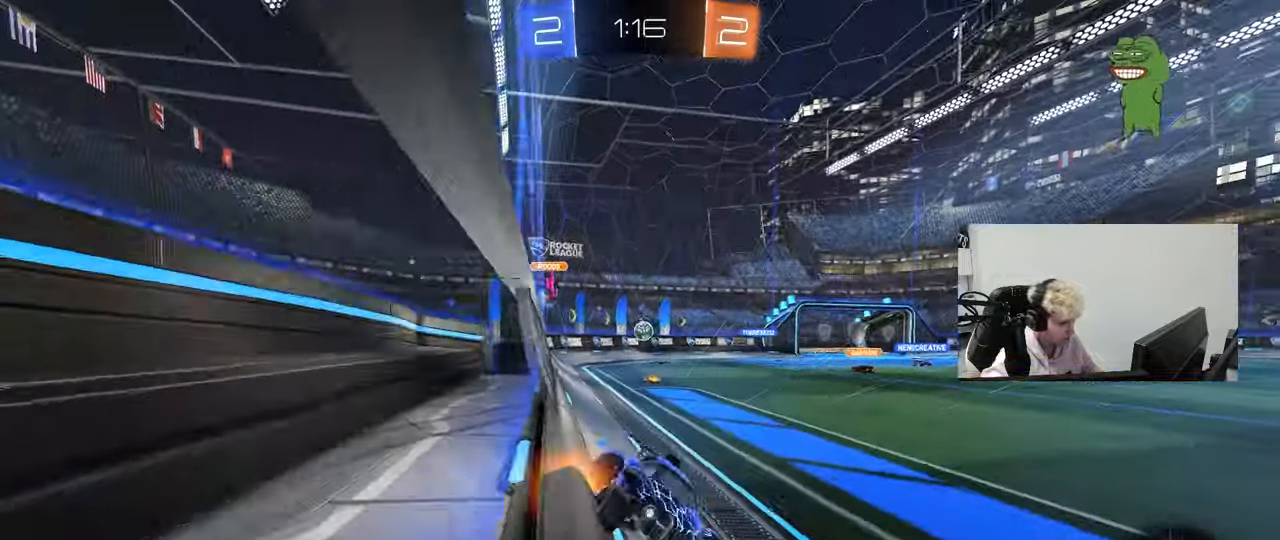
{"keys": ["a", "w"], "mouse": ["left"], "mouse_move": "still", "events": [[17, "shift", "down"], [150, "shift", "up"], [250, "mouse_left", "down"], [383, "a", "up"], [383, "d", "down"], [483, "a", "down"], [483, "d", "up"]]}
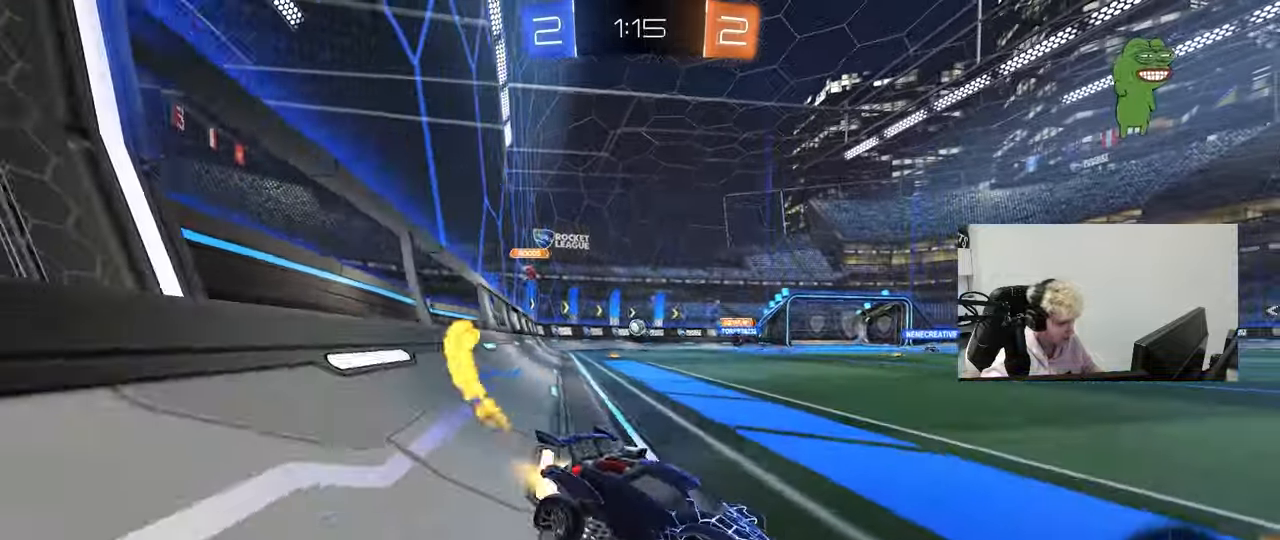
{"keys": ["a", "w"], "mouse": ["left"], "mouse_move": "still", "events": []}
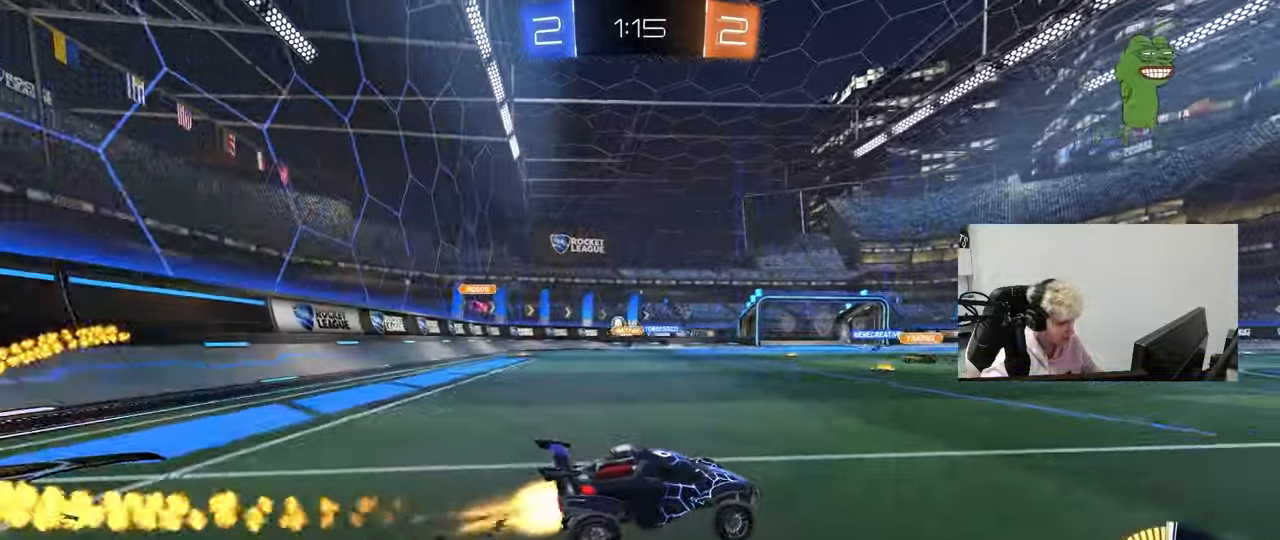
{"keys": ["w"], "mouse": ["left"], "mouse_move": "still", "events": [[183, "mouse_left", "up"], [333, "mouse_left", "down"], [417, "a", "up"]]}
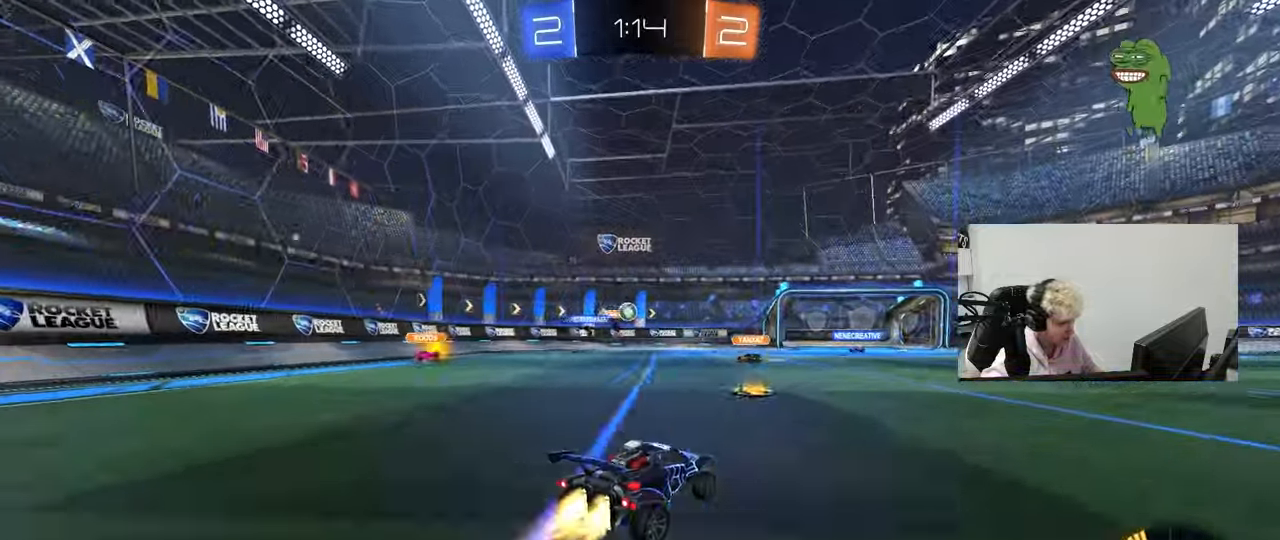
{"keys": ["w"], "mouse": [], "mouse_move": "still", "events": [[150, "mouse_left", "up"]]}
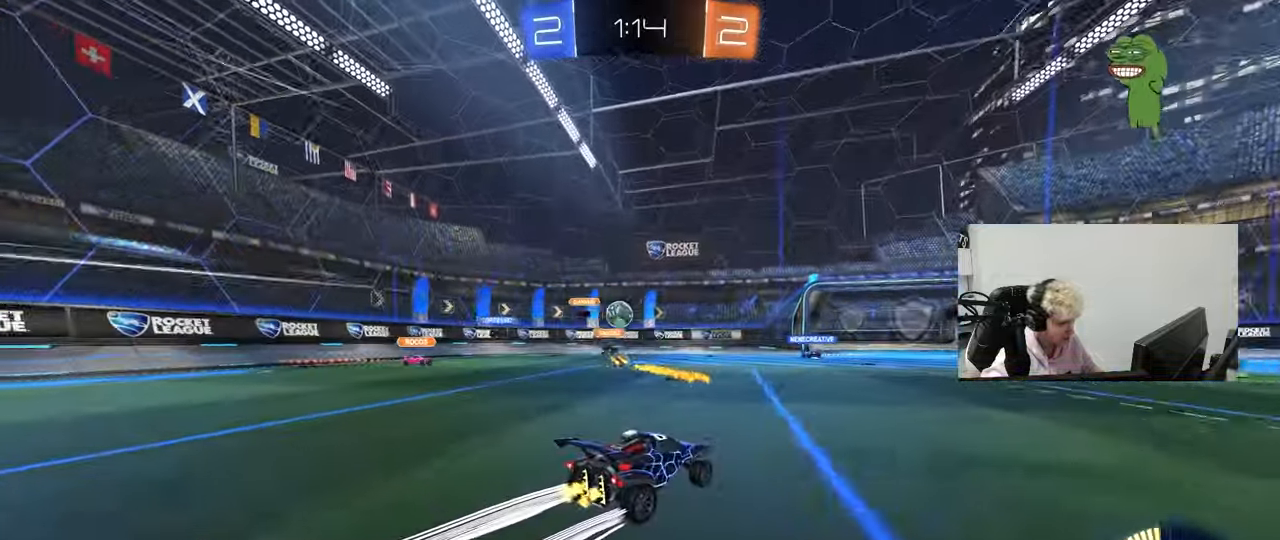
{"keys": ["w"], "mouse": [], "mouse_move": "still", "events": []}
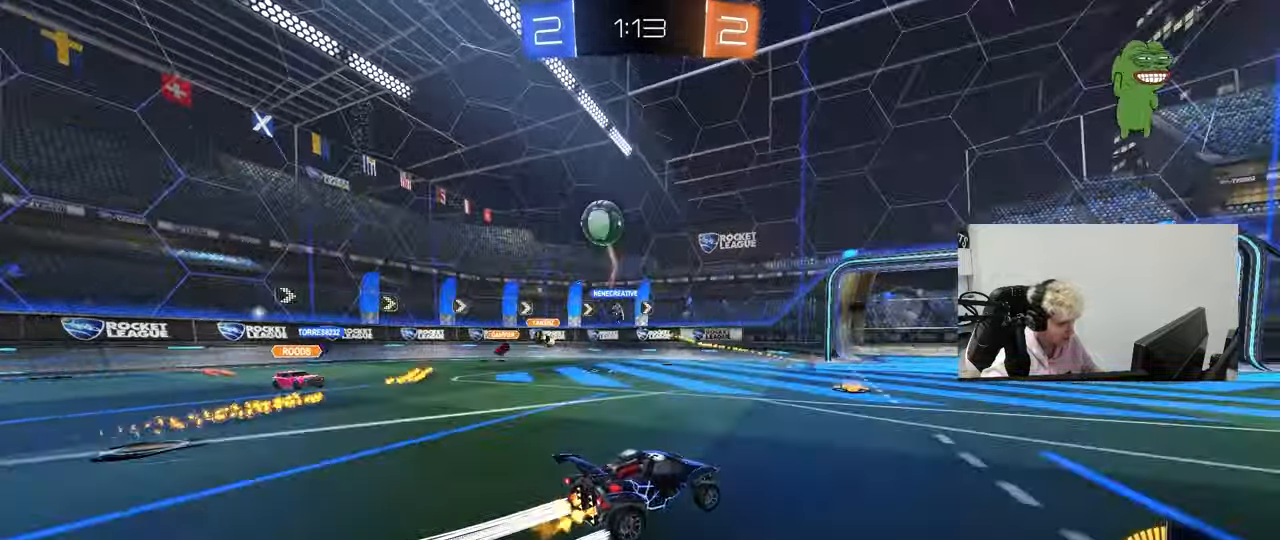
{"keys": ["d", "w"], "mouse": [], "mouse_move": "still", "events": [[133, "a", "down"], [333, "d", "down"], [383, "a", "up"], [383, "w", "up"], [417, "w", "down"]]}
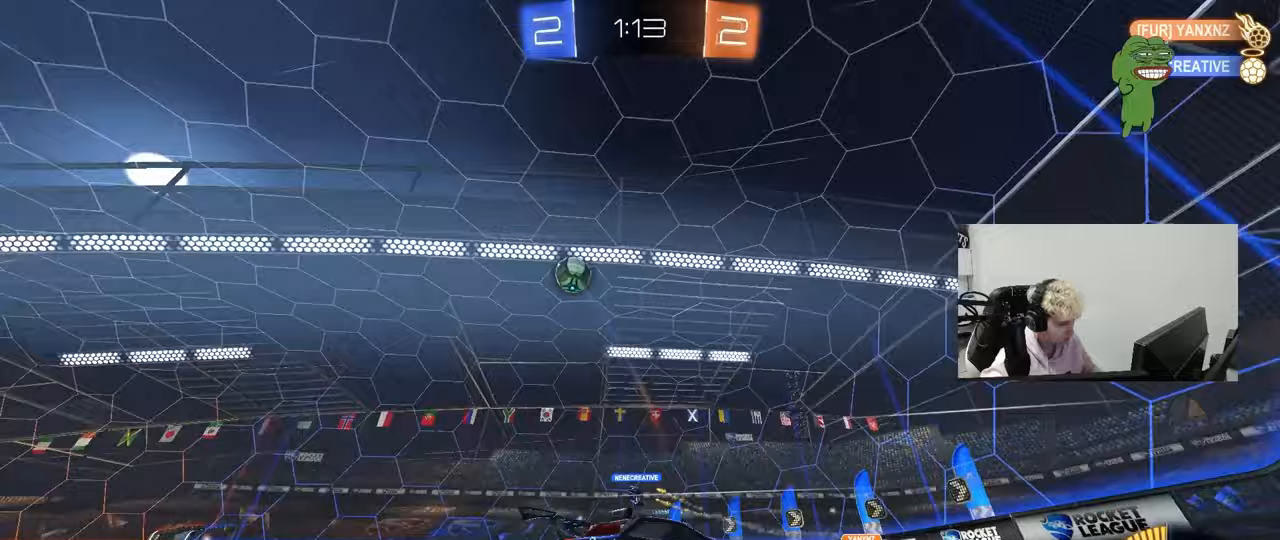
{"keys": ["d", "shift", "w"], "mouse": [], "mouse_move": "still", "events": [[383, "shift", "down"]]}
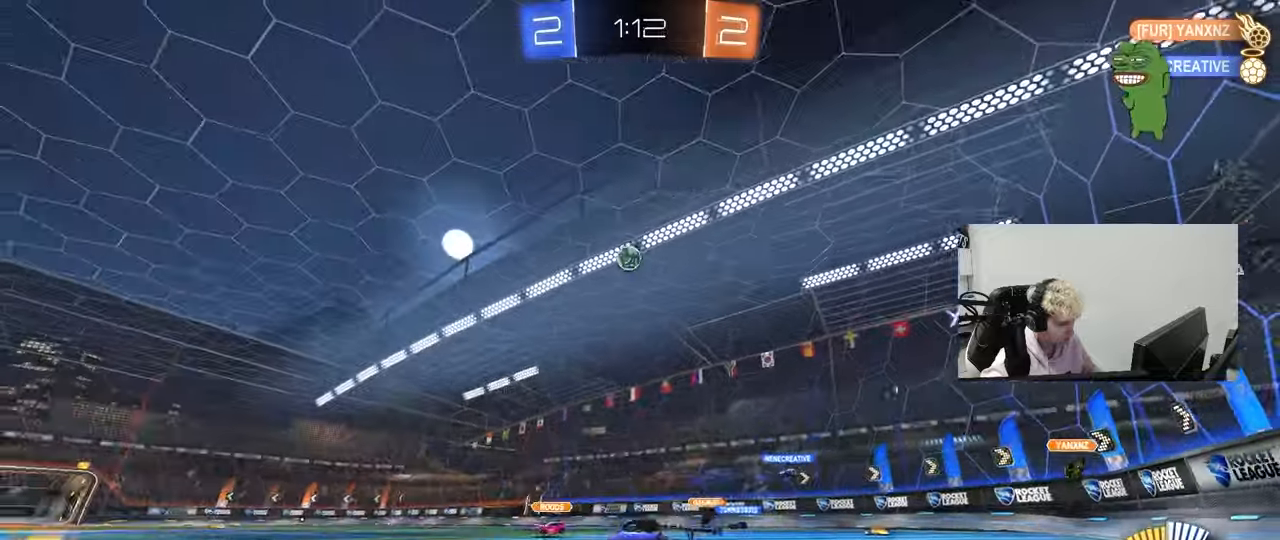
{"keys": ["d", "w"], "mouse": ["left"], "mouse_move": "still", "events": [[33, "shift", "up"], [400, "mouse_left", "down"]]}
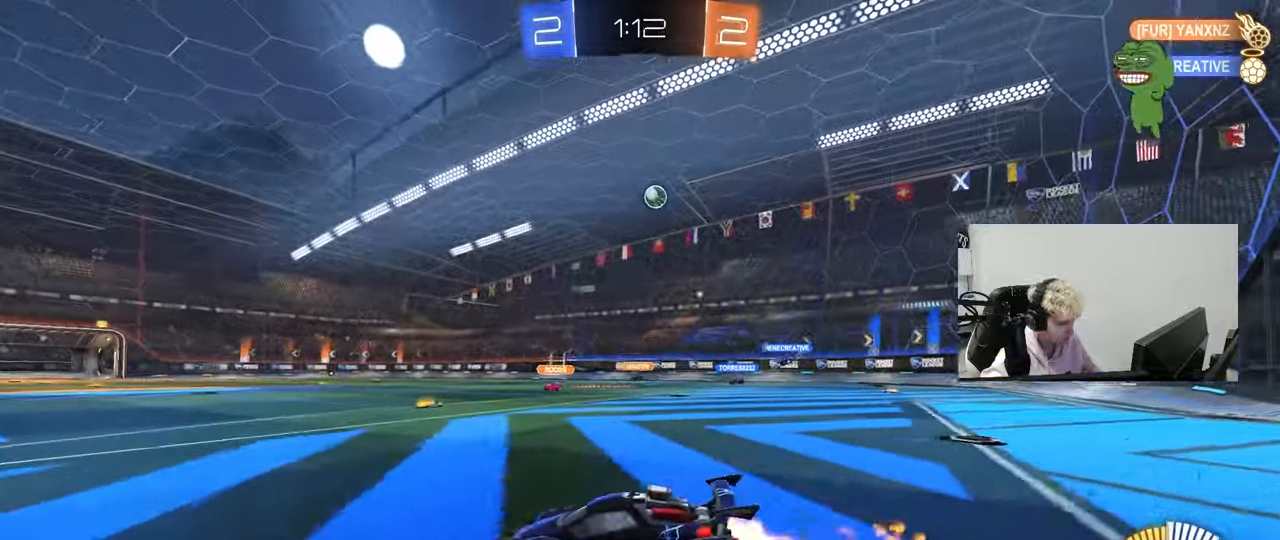
{"keys": ["w"], "mouse": [], "mouse_move": "still", "events": [[133, "d", "up"], [183, "mouse_left", "up"]]}
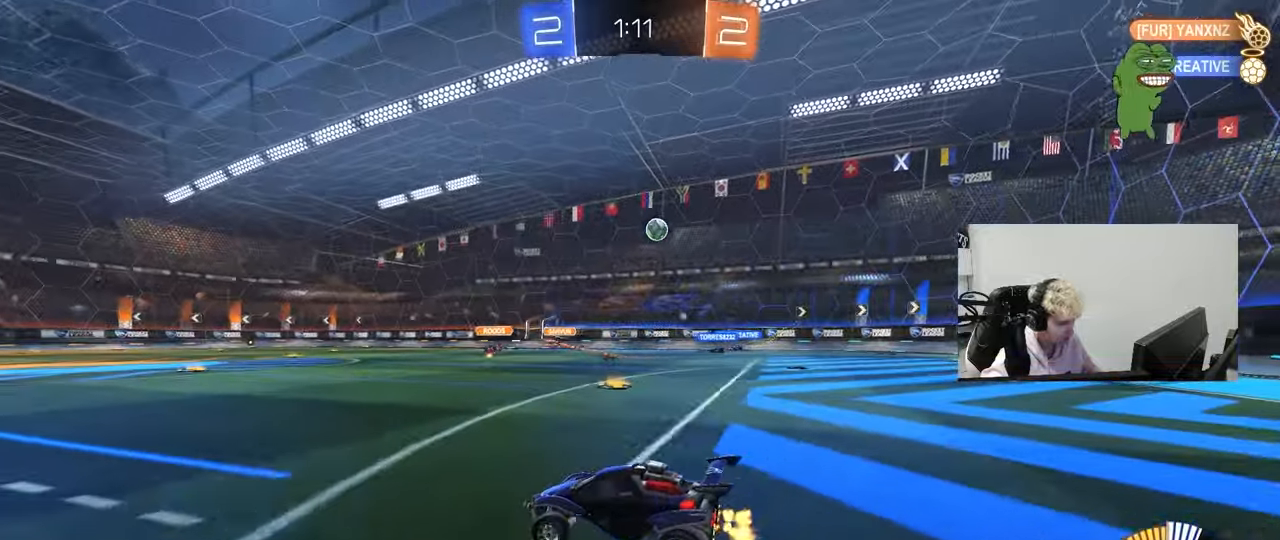
{"keys": ["w"], "mouse": [], "mouse_move": "still", "events": [[200, "mouse_left", "down"], [333, "mouse_left", "up"], [383, "d", "down"], [483, "d", "up"]]}
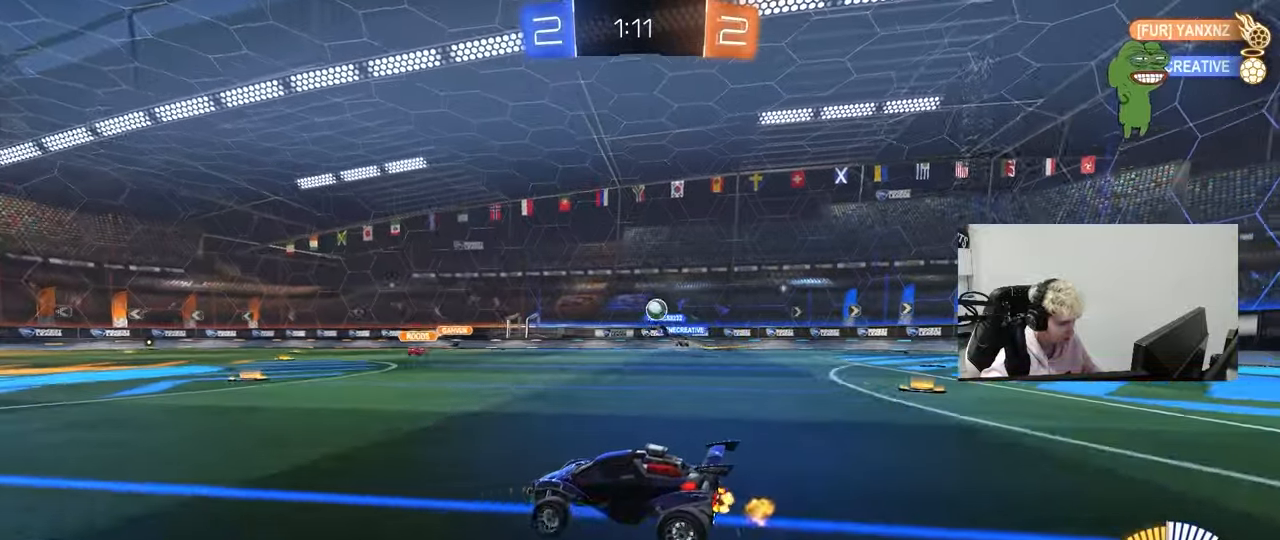
{"keys": ["a", "s"], "mouse": ["right"], "mouse_move": "still", "events": [[267, "d", "down"], [317, "w", "up"], [400, "d", "up"], [450, "a", "down"], [500, "mouse_right", "down"], [500, "s", "down"]]}
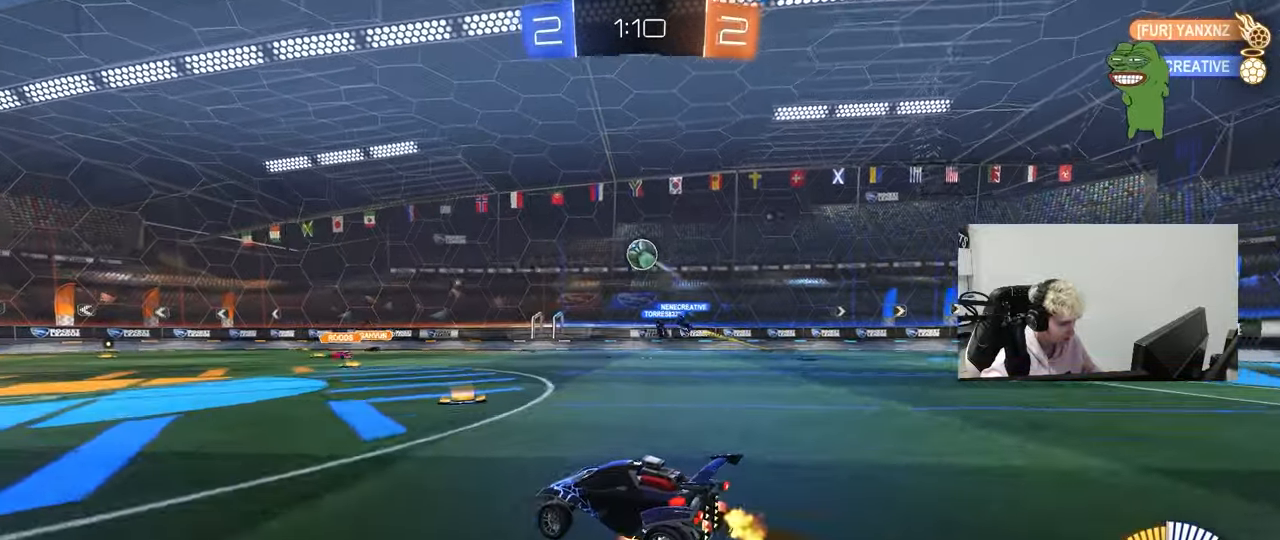
{"keys": ["shift"], "mouse": ["left", "right"], "mouse_move": "down-left", "events": [[100, "d", "down"], [133, "a", "up"], [283, "d", "up"], [283, "s", "up"], [317, "mouse_left", "down"], [367, "a", "down"], [367, "s", "down"], [367, "shift", "down"], [467, "a", "up"], [467, "s", "up"]]}
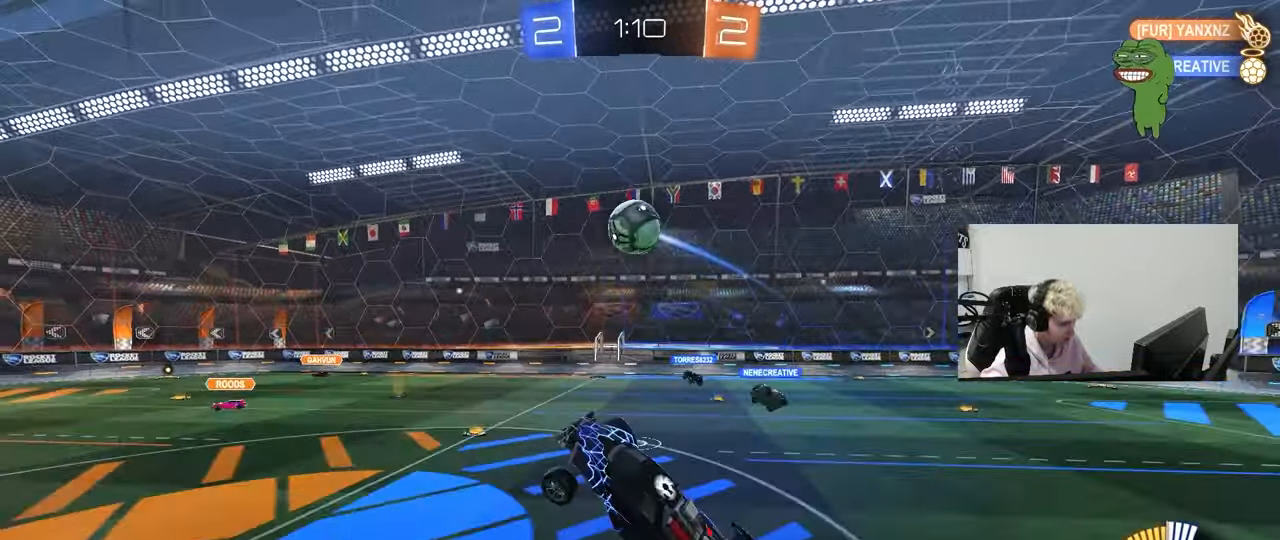
{"keys": ["a", "shift", "w"], "mouse": ["left"], "mouse_move": "still", "events": [[17, "d", "down"], [17, "mouse_left", "up"], [17, "mouse_right", "up"], [17, "shift", "up"], [100, "mouse_left", "down"], [150, "a", "down"], [150, "d", "up"], [150, "w", "down"], [200, "a", "up"], [200, "mouse_left", "up"], [250, "d", "down"], [300, "a", "down"], [300, "d", "up"], [350, "mouse_left", "down"], [350, "shift", "down"]]}
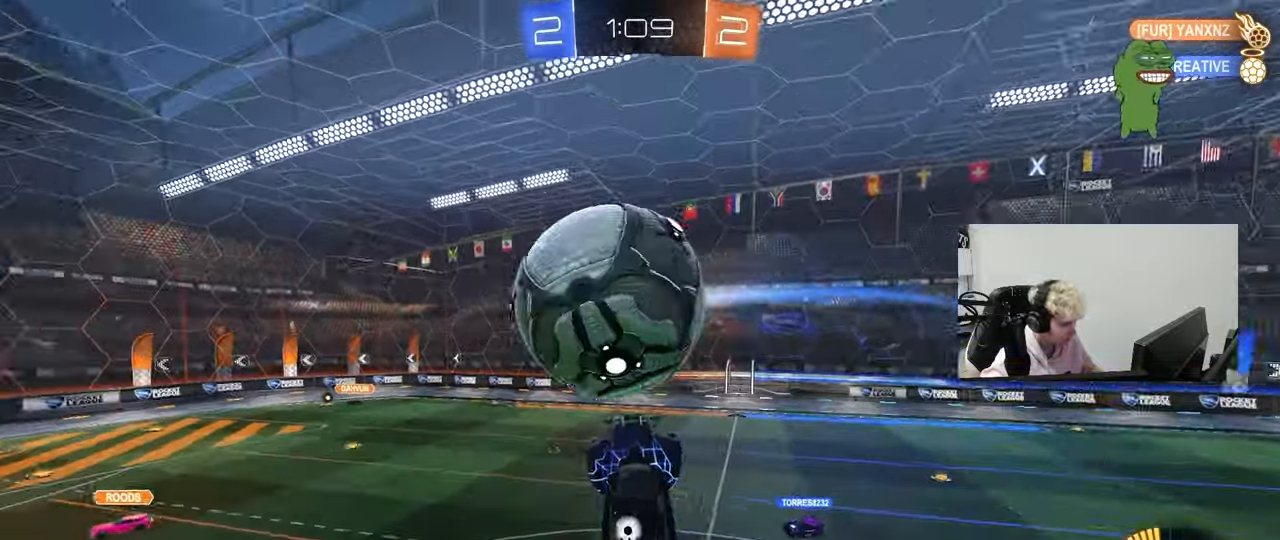
{"keys": ["a"], "mouse": ["left"], "mouse_move": "still", "events": [[117, "w", "up"], [217, "s", "down"], [317, "s", "up"], [350, "w", "down"], [450, "shift", "up"], [500, "w", "up"]]}
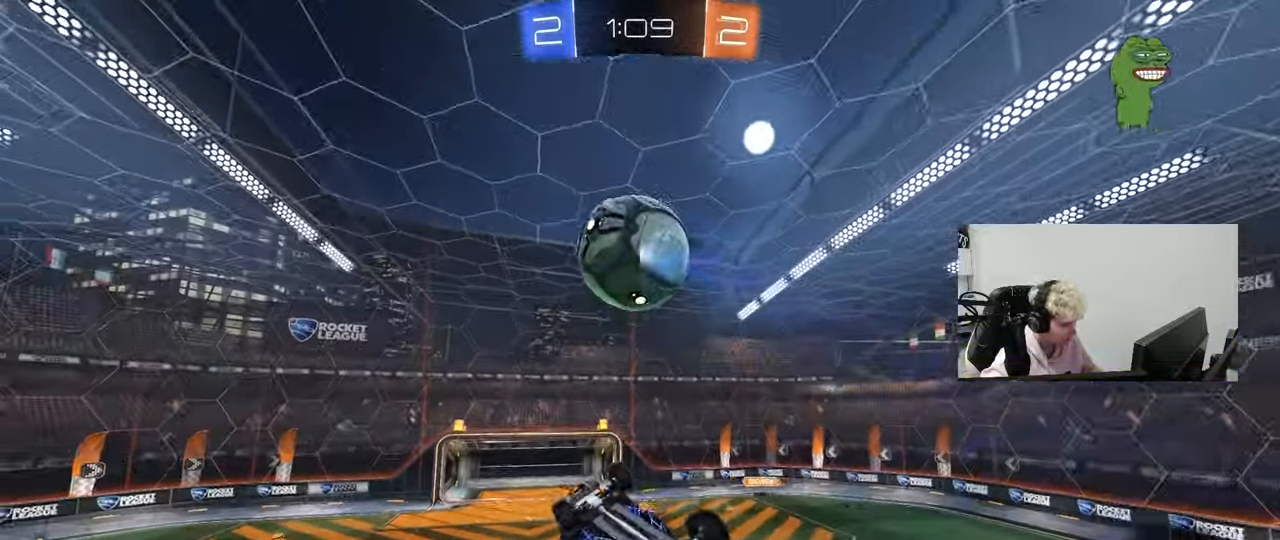
{"keys": ["a", "shift"], "mouse": ["left"], "mouse_move": "still", "events": [[100, "s", "down"], [183, "shift", "down"], [283, "s", "up"]]}
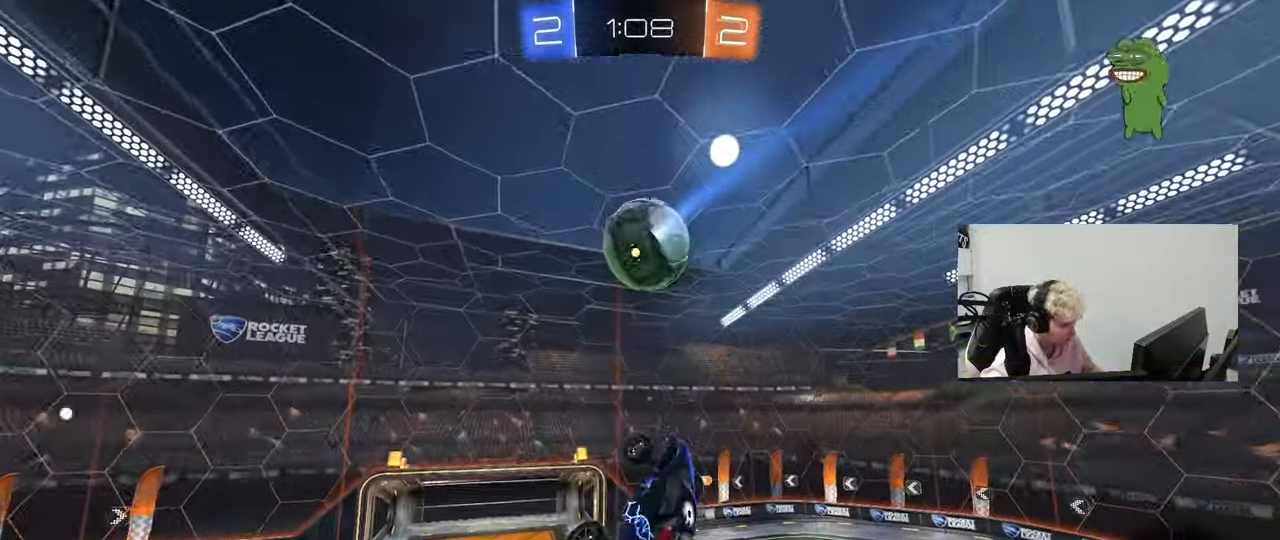
{"keys": [], "mouse": ["left"], "mouse_move": "still", "events": [[17, "shift", "up"], [100, "a", "up"], [100, "d", "down"], [300, "d", "up"], [300, "w", "down"], [350, "w", "up"], [383, "a", "down"], [433, "a", "up"]]}
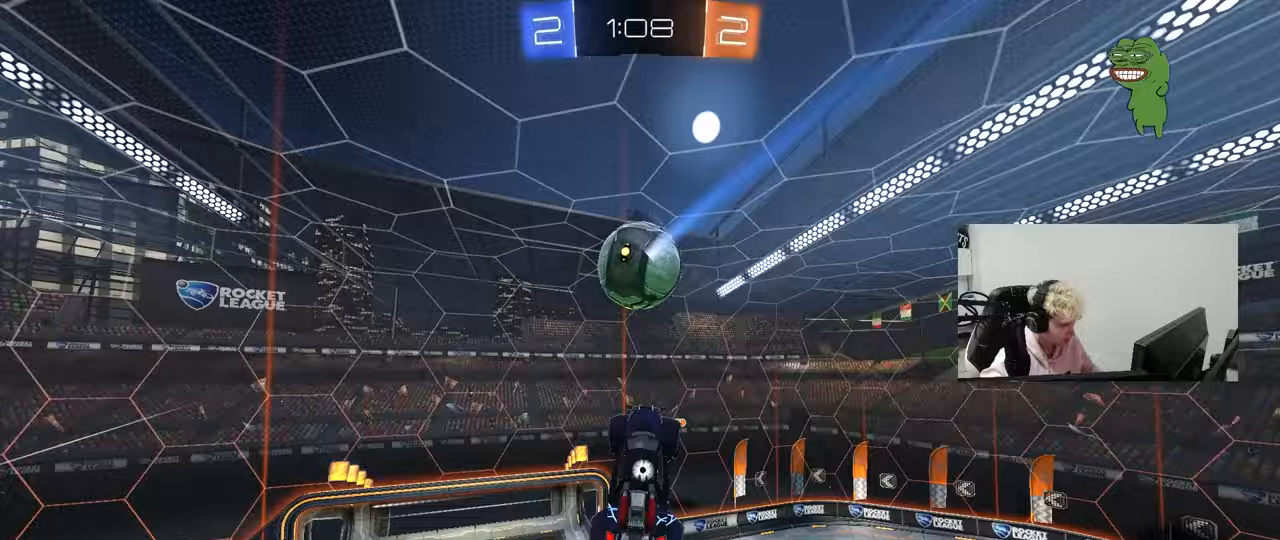
{"keys": ["a", "w"], "mouse": [], "mouse_move": "still", "events": [[117, "mouse_left", "up"], [367, "a", "down"], [500, "w", "down"]]}
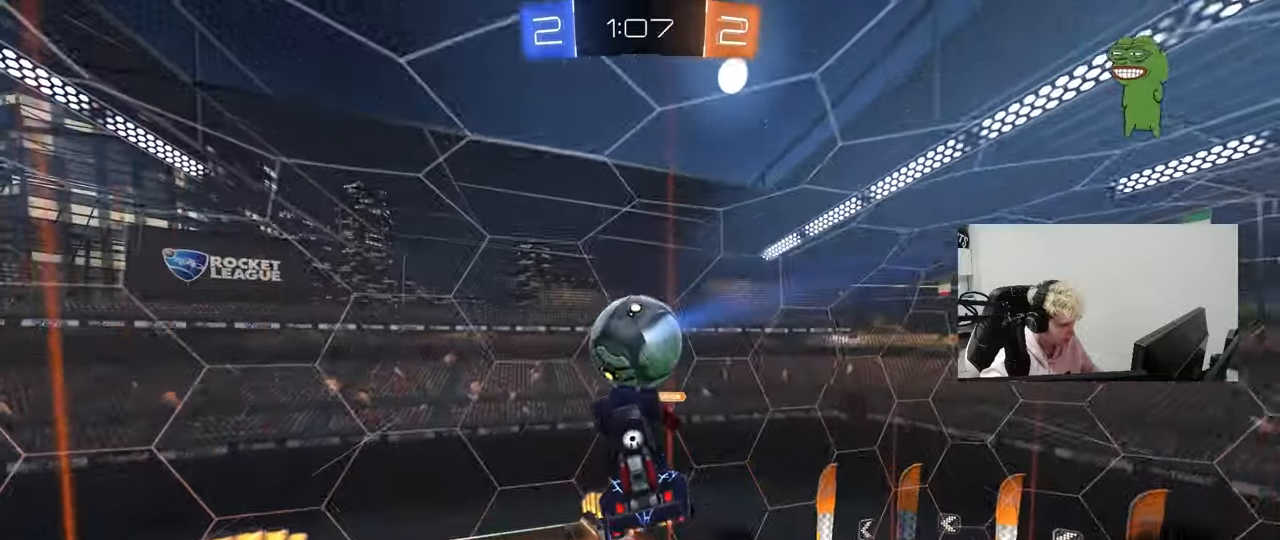
{"keys": ["a", "shift", "w"], "mouse": [], "mouse_move": "still", "events": [[133, "w", "up"], [333, "w", "down"], [417, "shift", "down"]]}
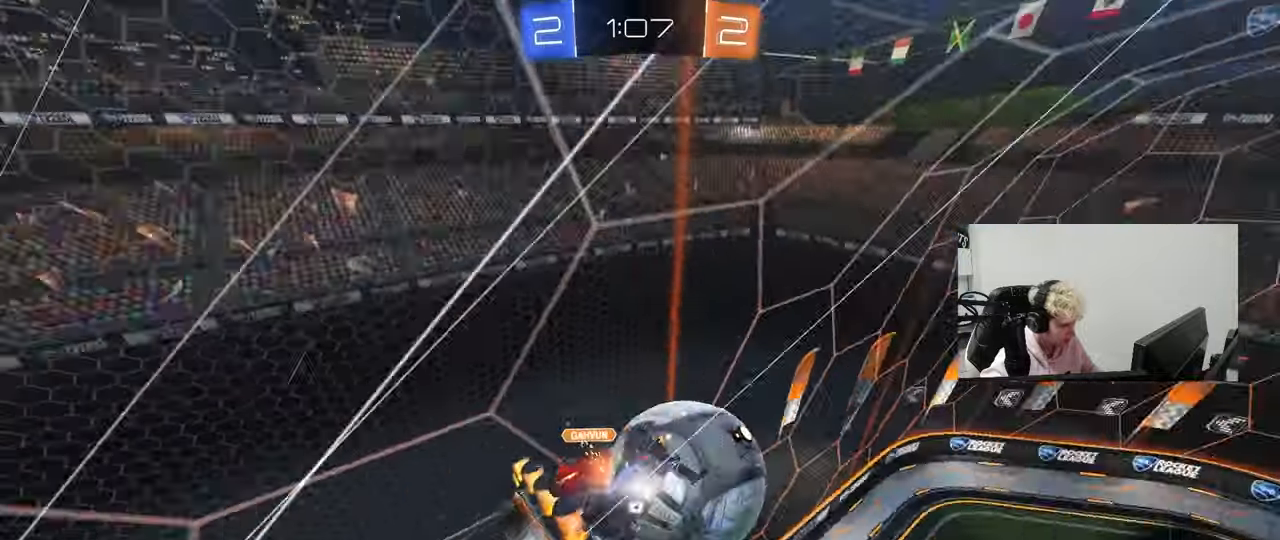
{"keys": ["a", "shift"], "mouse": [], "mouse_move": "still", "events": [[300, "shift", "up"], [433, "w", "up"], [483, "shift", "down"]]}
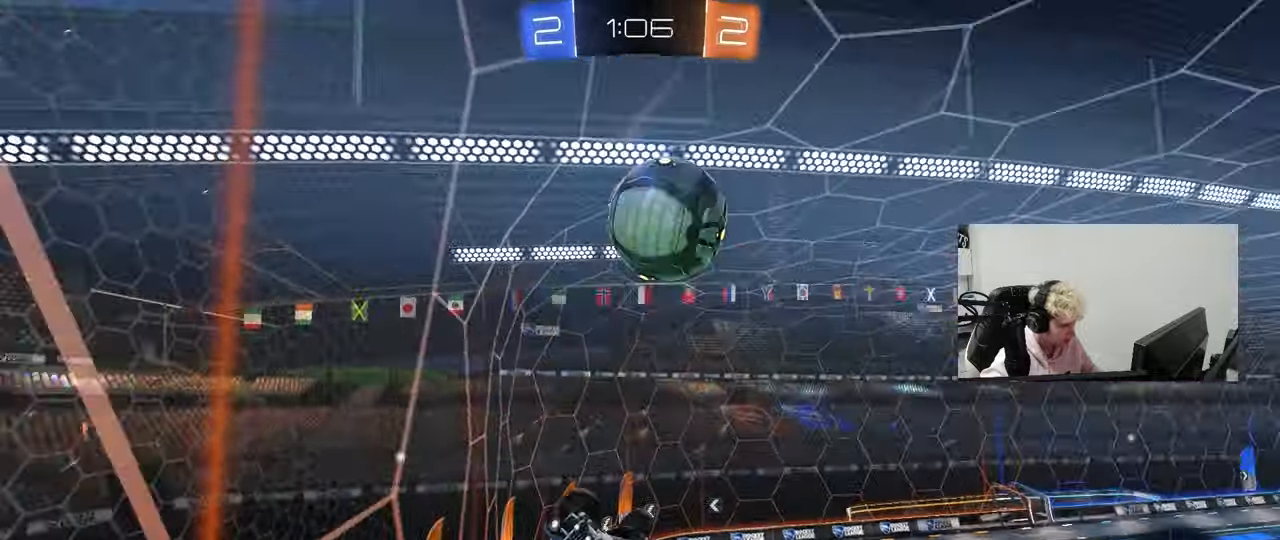
{"keys": [], "mouse": [], "mouse_move": "still", "events": [[167, "shift", "up"], [267, "space", "down"], [317, "w", "down"], [350, "w", "up"], [400, "a", "up"], [400, "space", "up"]]}
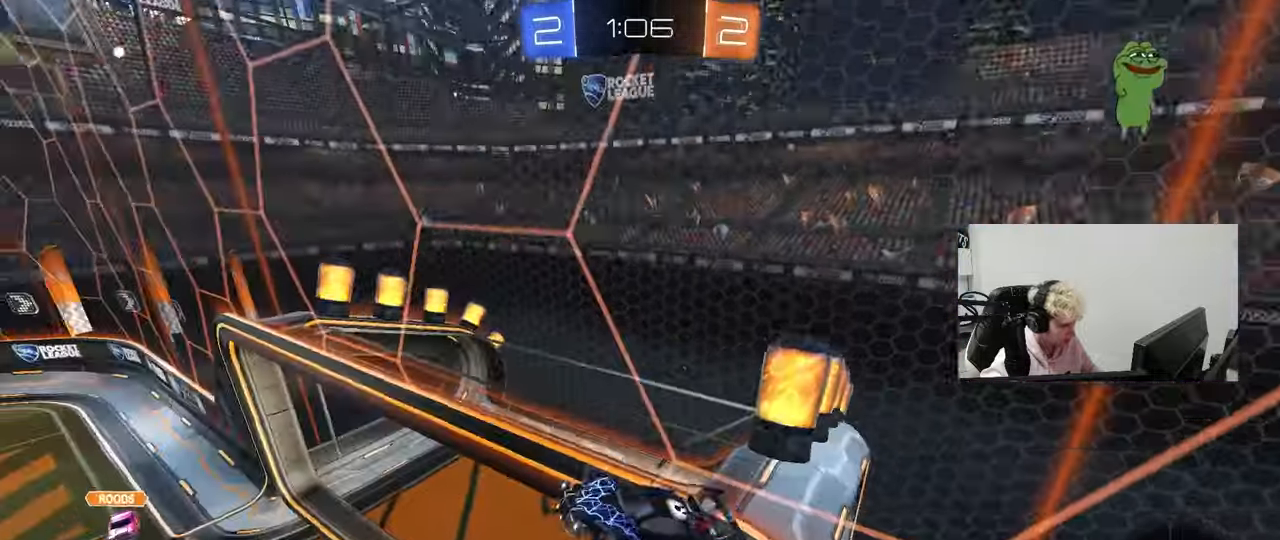
{"keys": ["space"], "mouse": [], "mouse_move": "still", "events": [[233, "d", "down"], [233, "s", "down"], [333, "d", "up"], [367, "space", "down"], [417, "s", "up"]]}
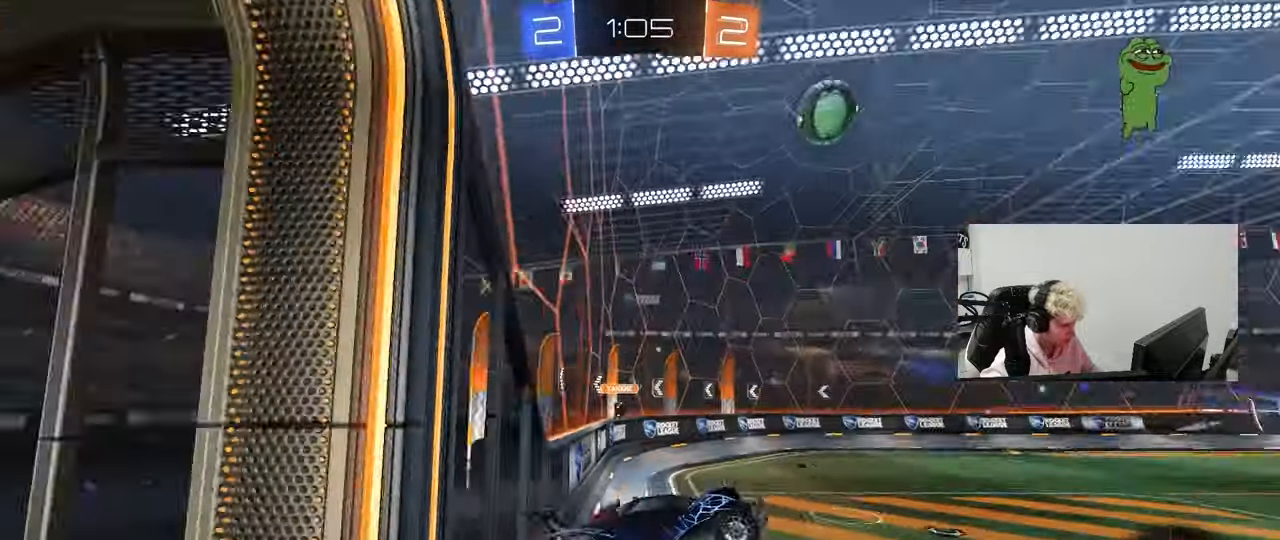
{"keys": ["a", "space", "w"], "mouse": [], "mouse_move": "still", "events": [[17, "space", "up"], [17, "w", "down"], [100, "mouse_right", "down"], [150, "d", "down"], [250, "mouse_left", "down"], [250, "mouse_right", "up"], [300, "d", "up"], [350, "a", "down"], [483, "mouse_left", "up"], [483, "space", "down"]]}
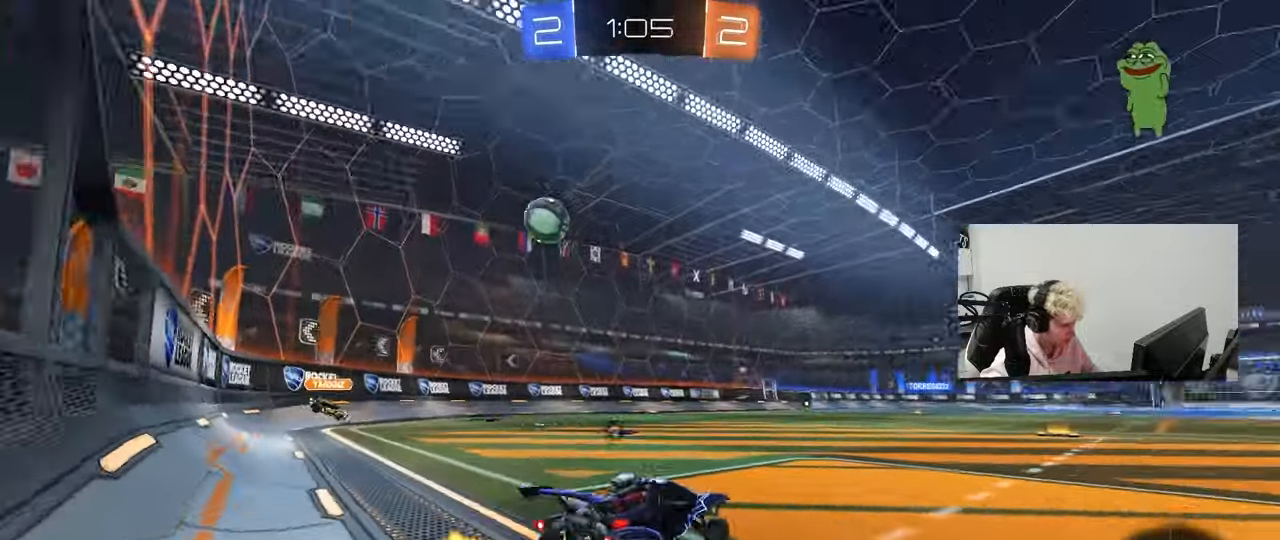
{"keys": ["space", "w"], "mouse": [], "mouse_move": "still", "events": [[33, "a", "up"], [83, "d", "down"], [83, "space", "up"], [267, "d", "up"], [500, "space", "down"]]}
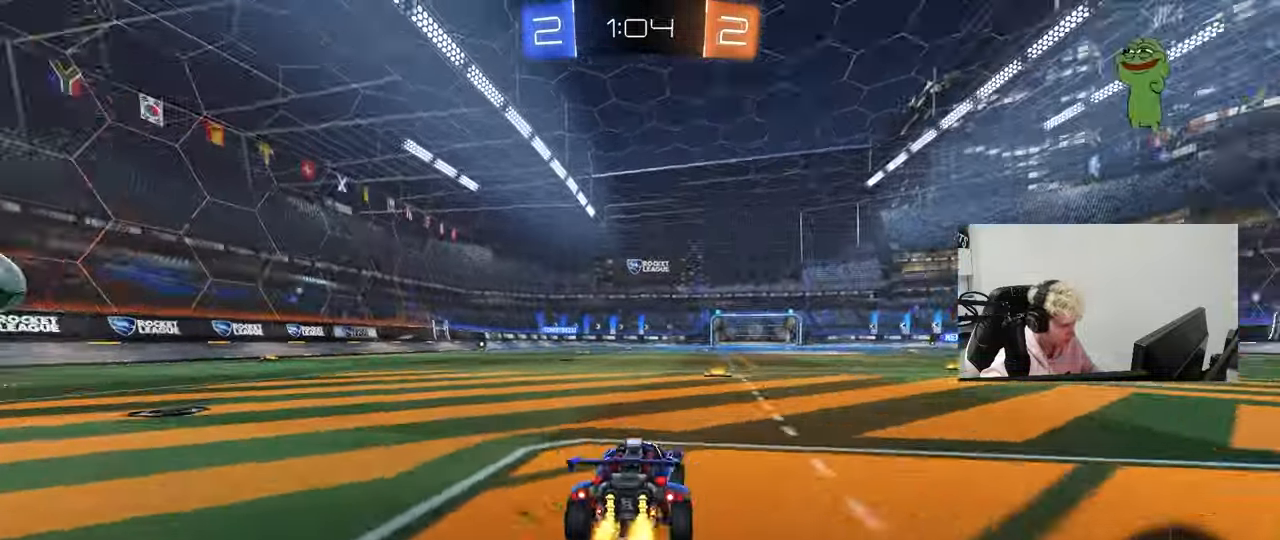
{"keys": ["w"], "mouse": [], "mouse_move": "still", "events": [[50, "d", "down"], [133, "d", "up"], [183, "space", "up"]]}
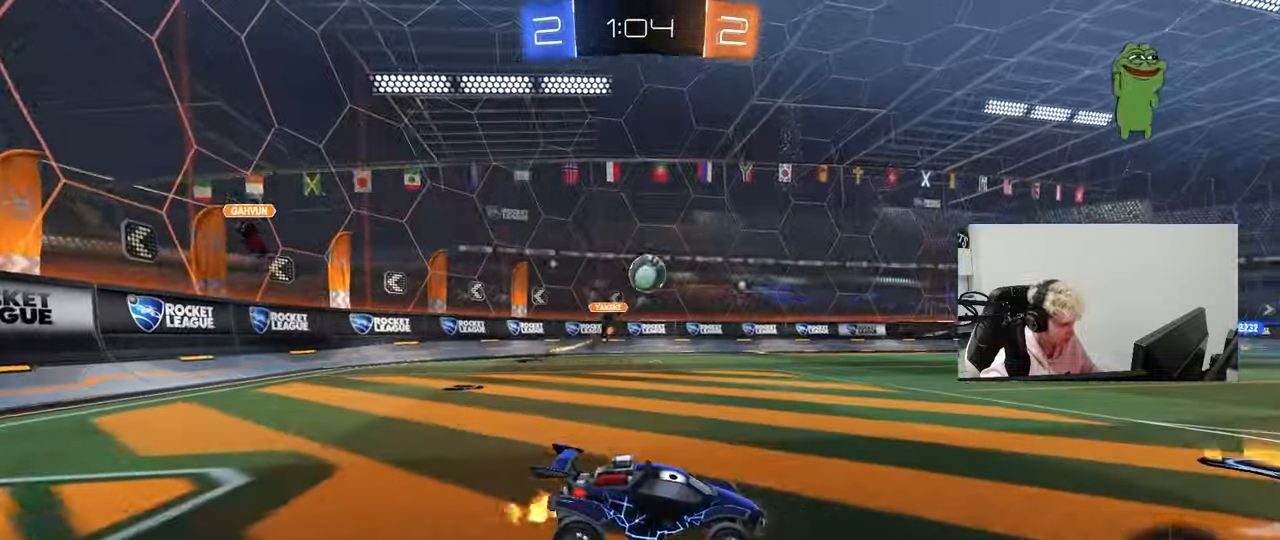
{"keys": ["d", "w"], "mouse": ["left", "right"], "mouse_move": "still", "events": [[67, "a", "down"], [67, "mouse_left", "down"], [433, "a", "up"], [433, "d", "down"], [433, "mouse_right", "down"]]}
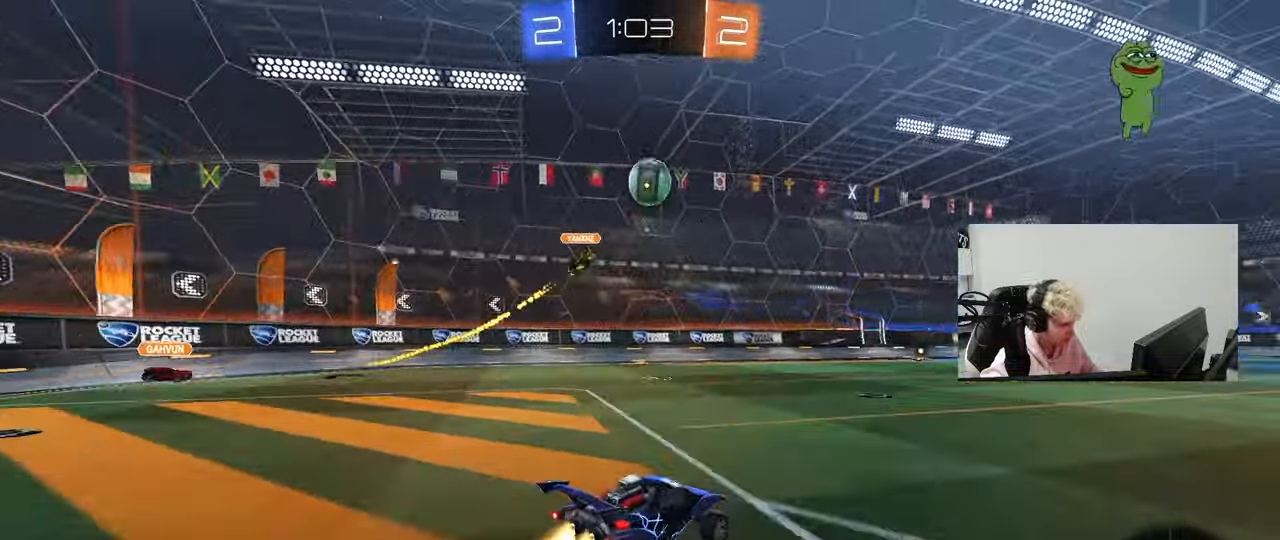
{"keys": ["a", "shift"], "mouse": [], "mouse_move": "still", "events": [[33, "a", "down"], [33, "d", "up"], [33, "mouse_right", "up"], [33, "shift", "down"], [83, "mouse_right", "down"], [117, "s", "down"], [117, "w", "up"], [217, "mouse_right", "up"], [267, "space", "down"], [450, "space", "up"], [500, "mouse_left", "up"], [500, "s", "up"]]}